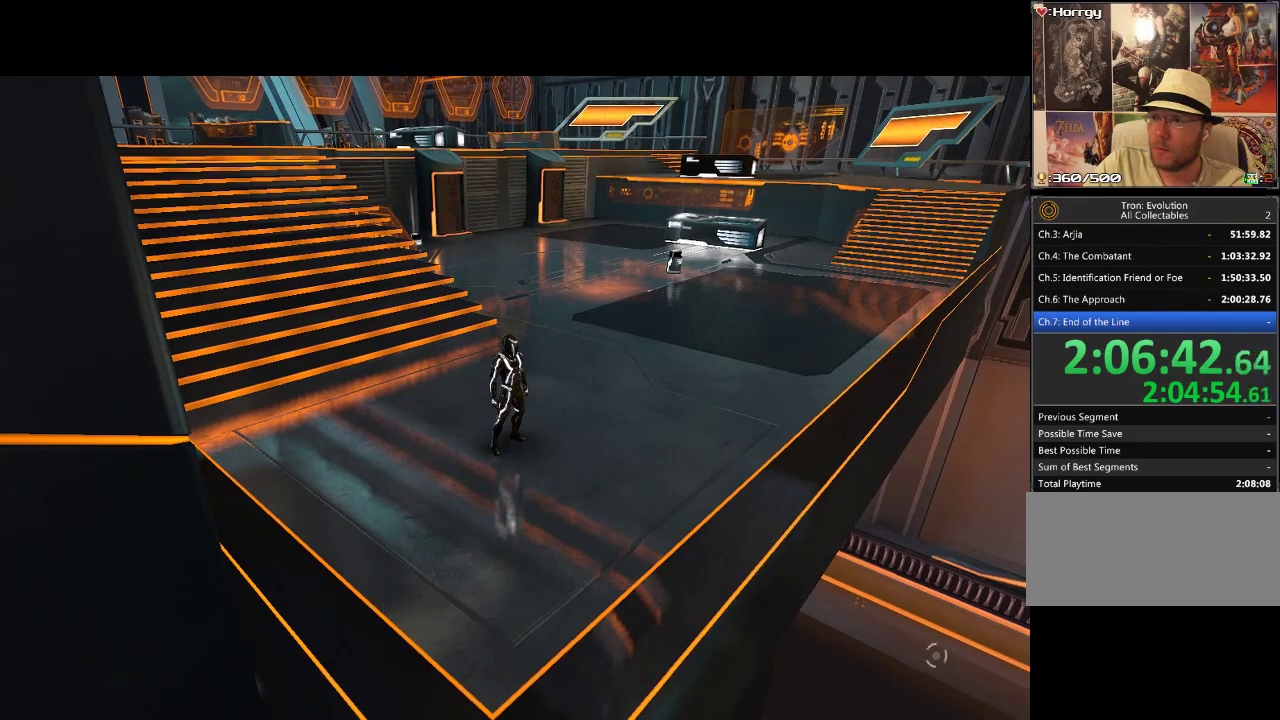
Gameplay with a controller (PlayStation layout); each line is a JSON object with the inputs held at the frame after it. "events" lists button and stick changes between this image and that frame as [ms after this image, input, new state], when the widget could be followed in between. Not read: CROSS L3 R3.
{"buttons": ["DPAD_UP"], "events": [[283, "DPAD_UP", "down"]]}
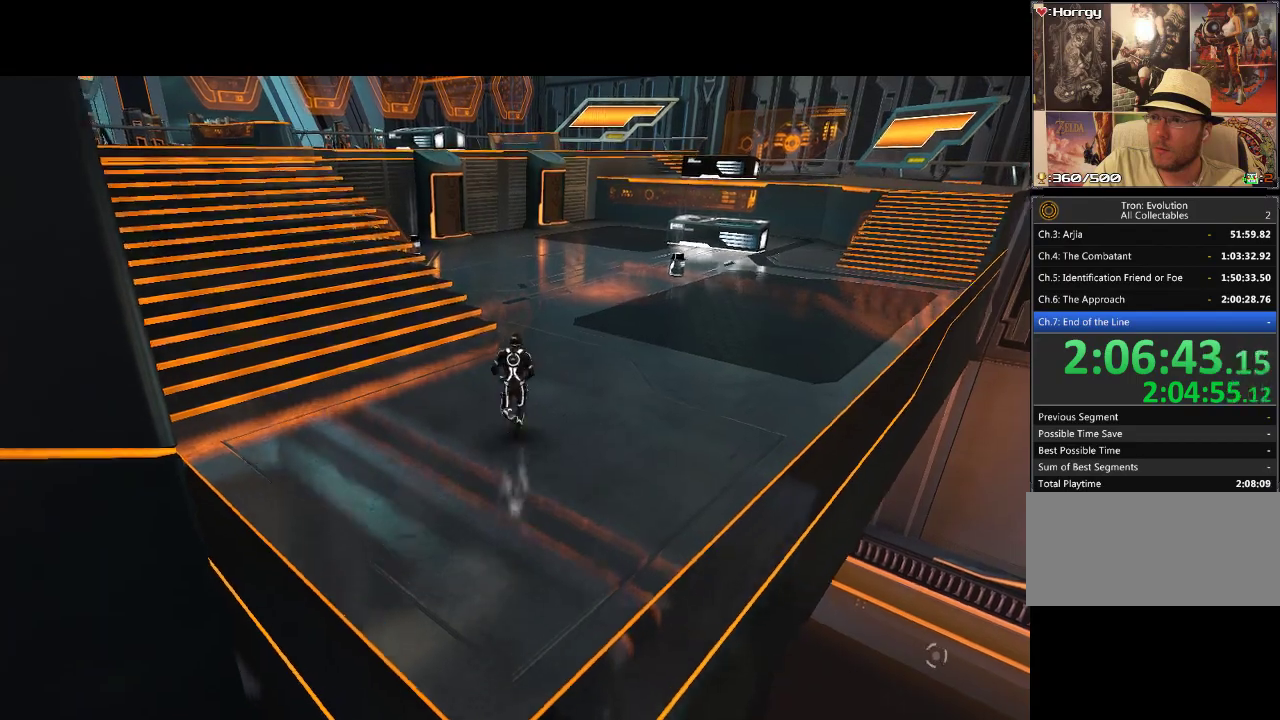
{"buttons": ["L1", "DPAD_UP", "DPAD_LEFT"], "events": [[200, "DPAD_LEFT", "down"], [217, "L1", "down"]]}
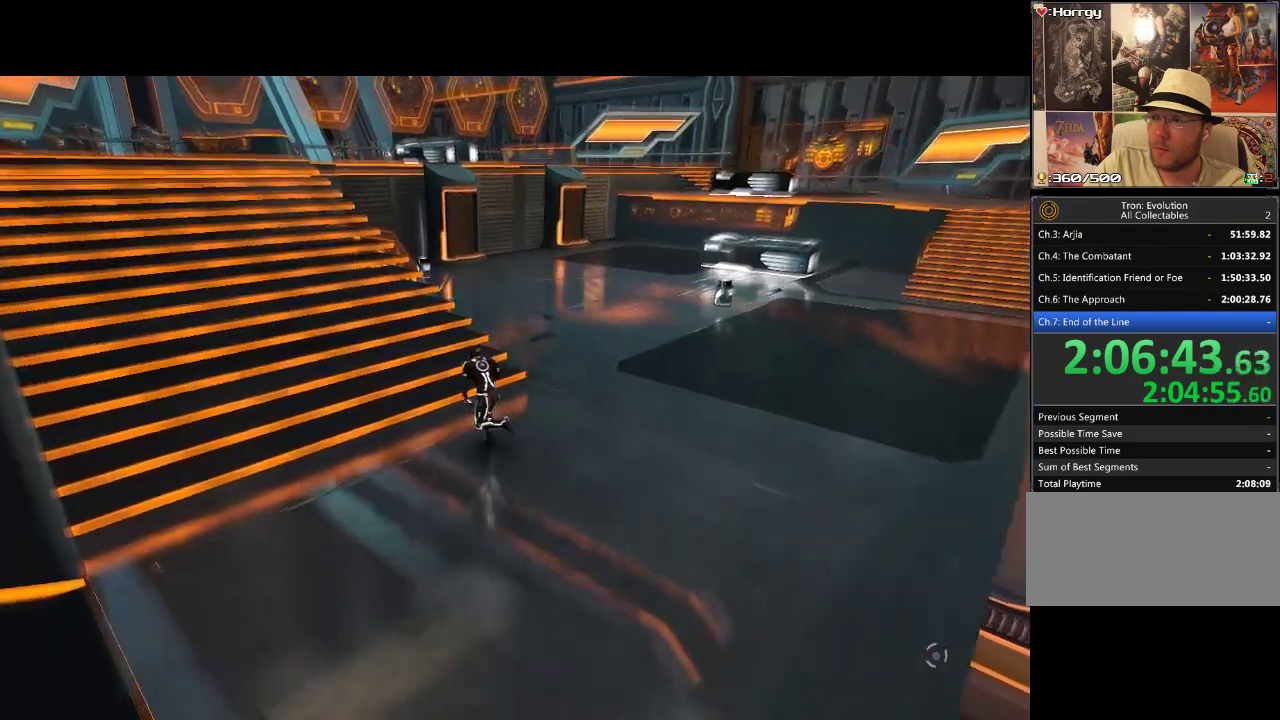
{"buttons": ["L1", "DPAD_UP", "DPAD_LEFT"], "events": []}
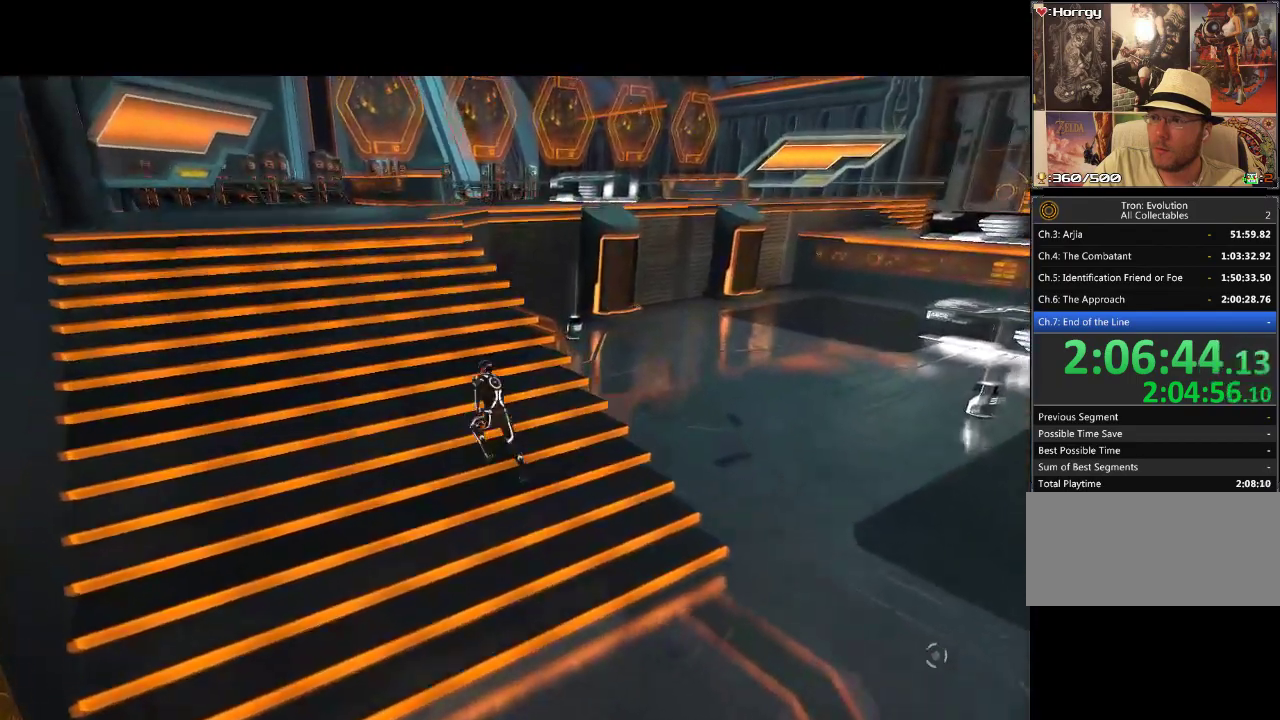
{"buttons": ["L1", "DPAD_UP"], "events": [[250, "DPAD_LEFT", "up"]]}
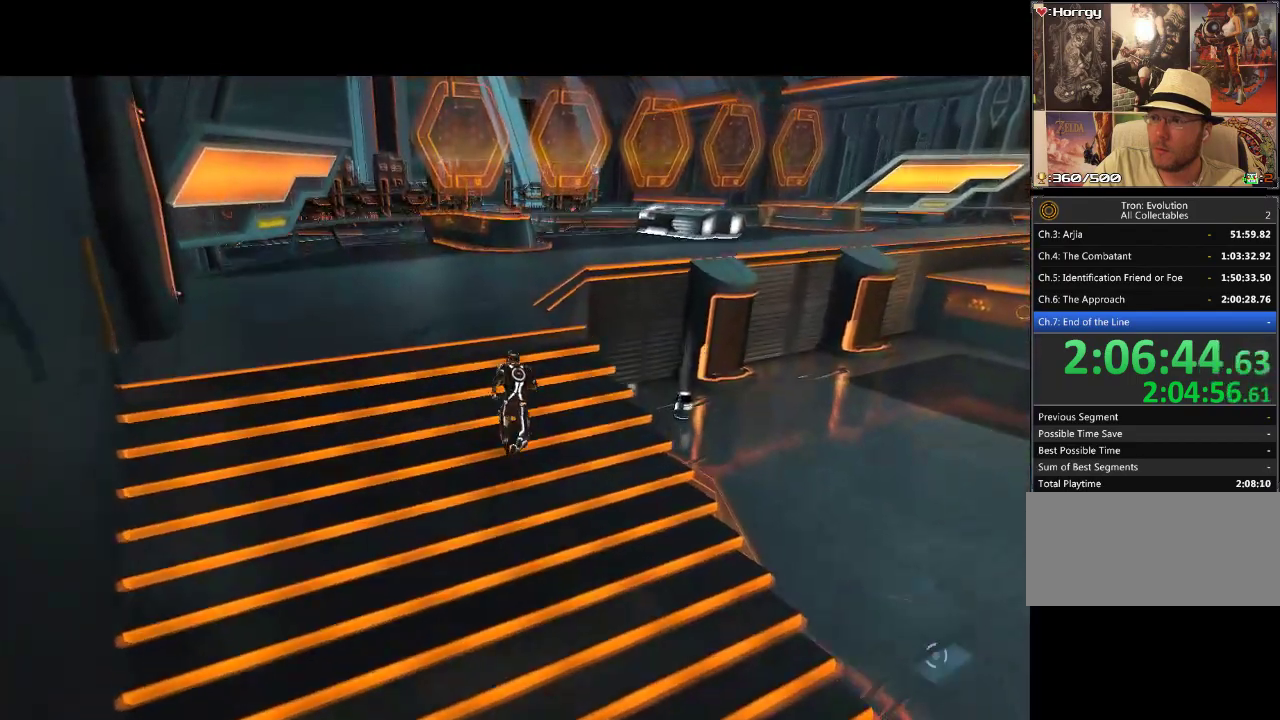
{"buttons": ["DPAD_UP"], "events": [[500, "L1", "up"]]}
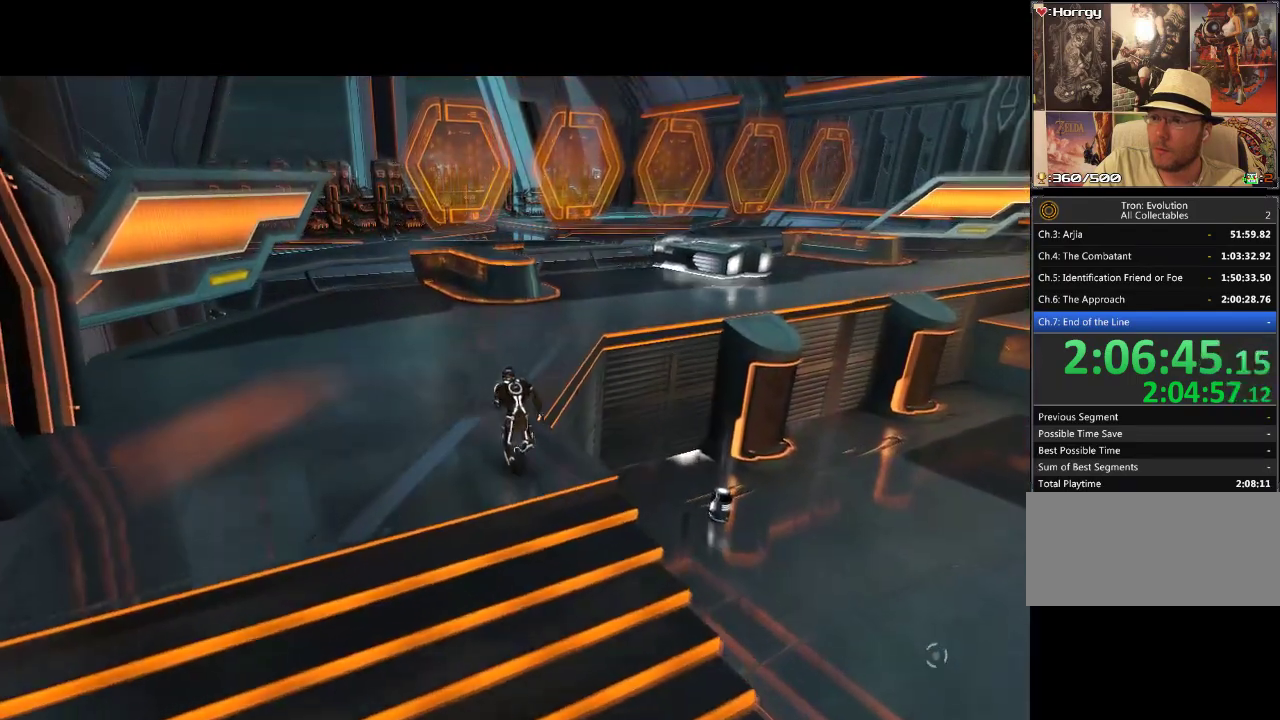
{"buttons": [], "events": [[33, "DPAD_UP", "up"]]}
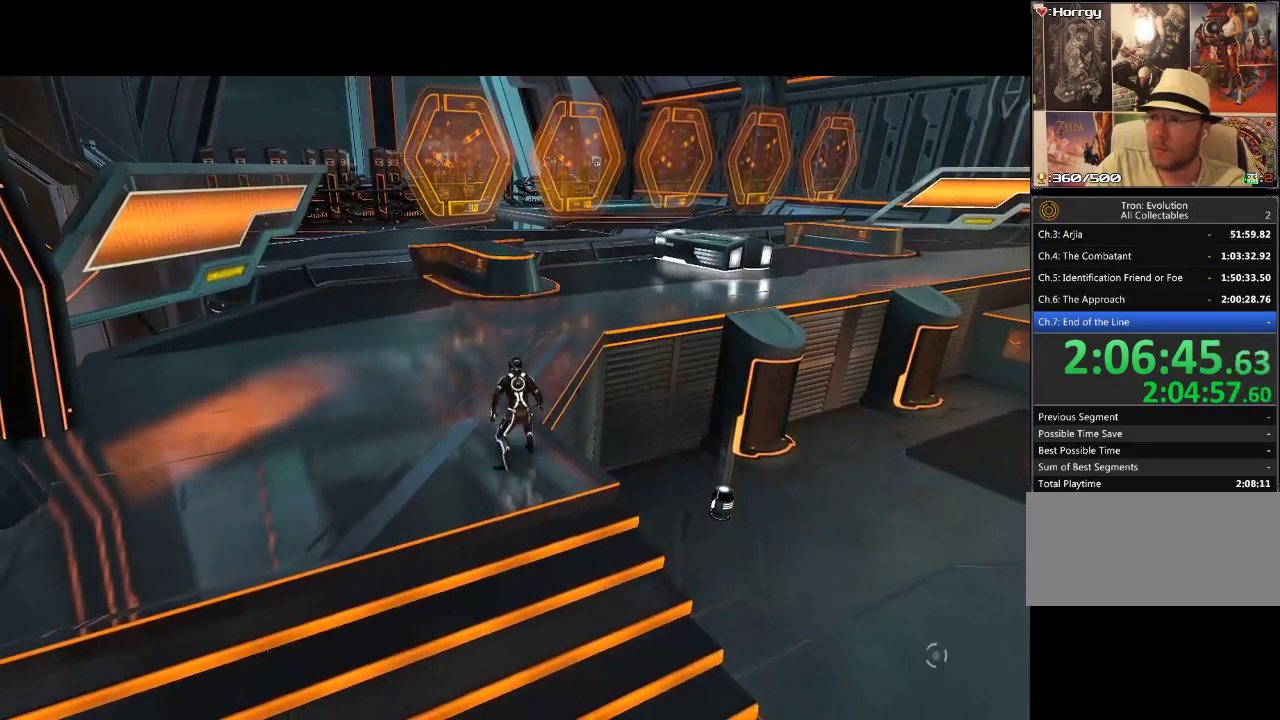
{"buttons": ["DPAD_UP", "DPAD_LEFT"], "events": [[400, "DPAD_LEFT", "down"], [450, "DPAD_UP", "down"]]}
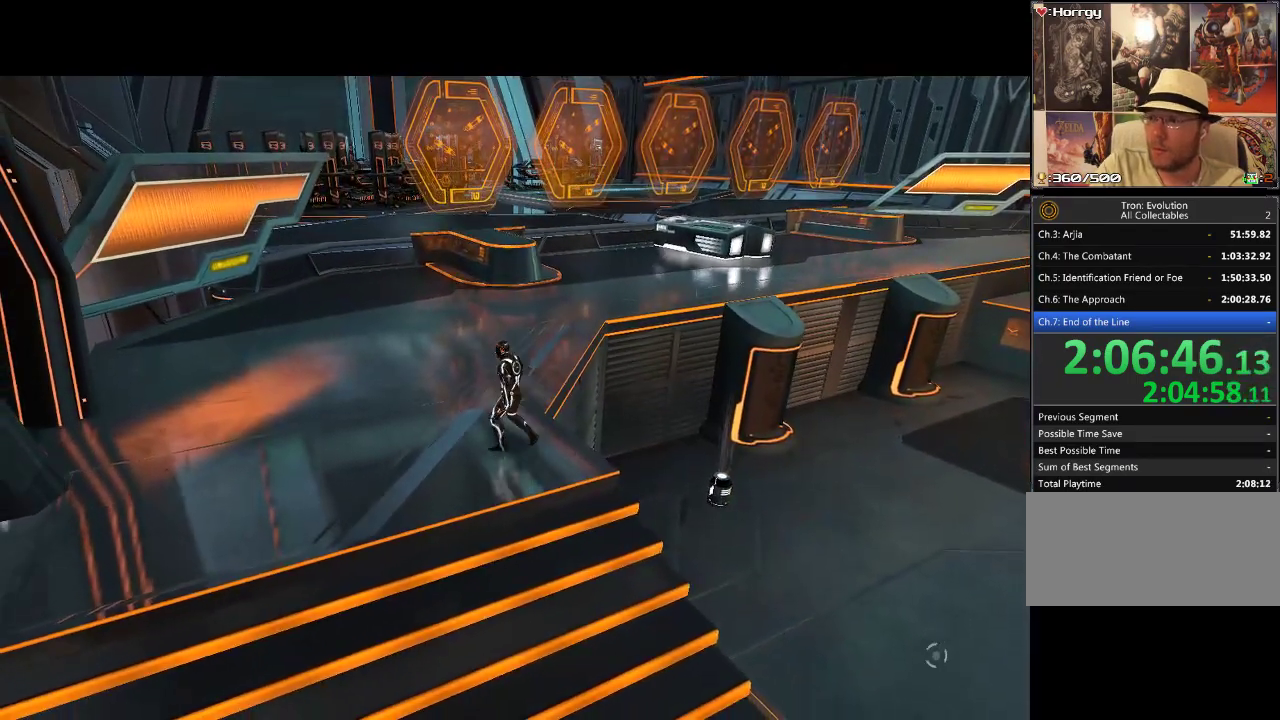
{"buttons": ["L1", "DPAD_UP", "DPAD_LEFT"], "events": [[150, "L1", "down"]]}
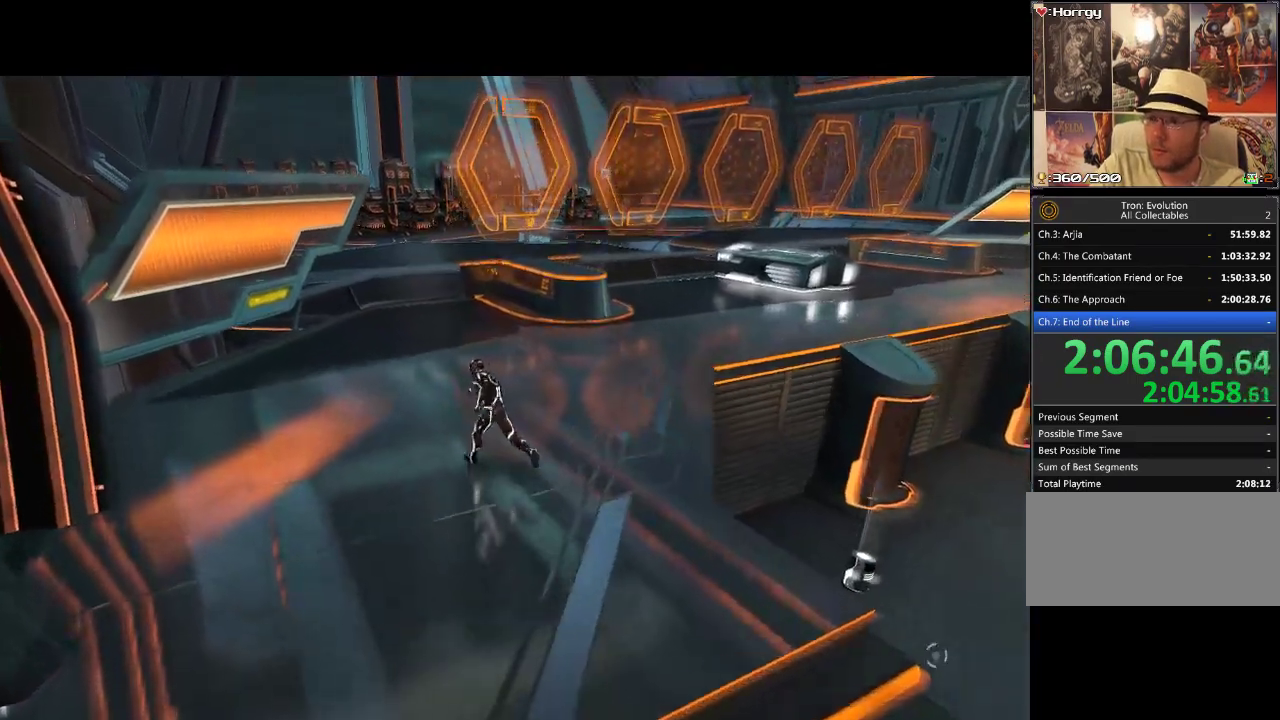
{"buttons": ["L1", "DPAD_UP", "DPAD_RIGHT"], "events": [[300, "DPAD_LEFT", "up"], [450, "DPAD_RIGHT", "down"]]}
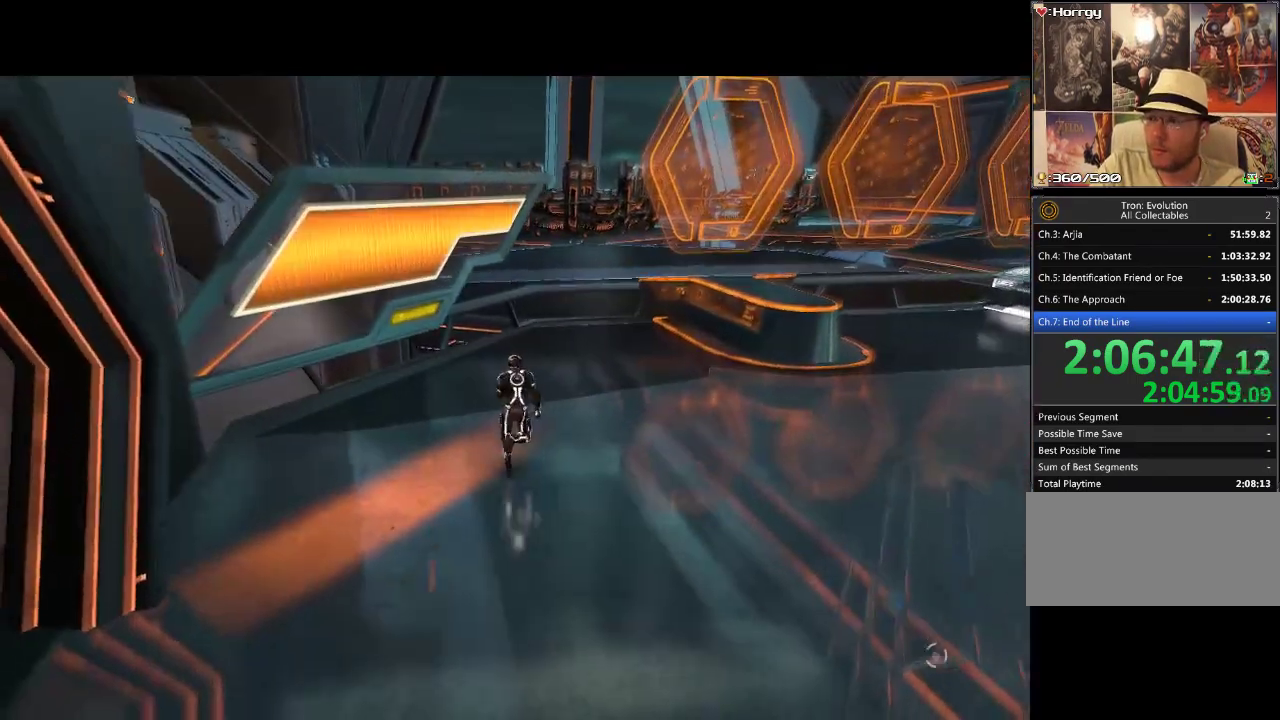
{"buttons": ["DPAD_RIGHT"], "events": [[17, "DPAD_UP", "up"], [100, "L1", "up"]]}
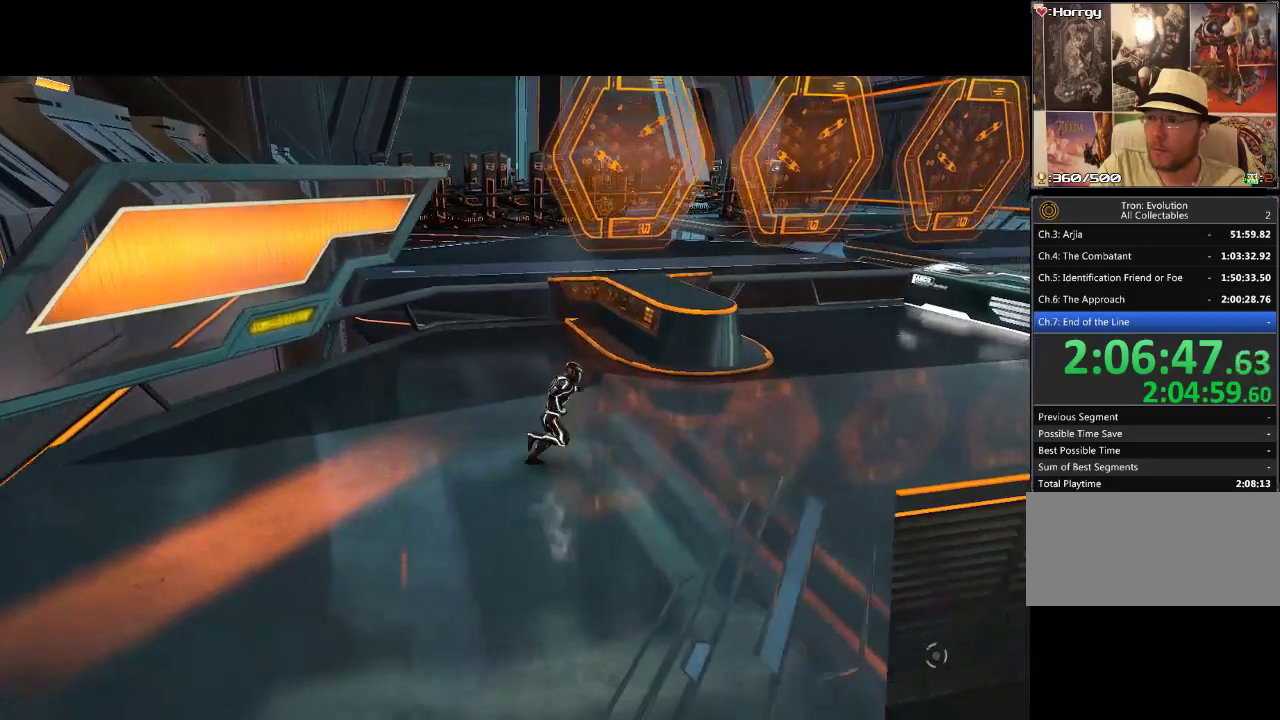
{"buttons": ["DPAD_DOWN", "DPAD_RIGHT"], "events": [[67, "DPAD_DOWN", "down"]]}
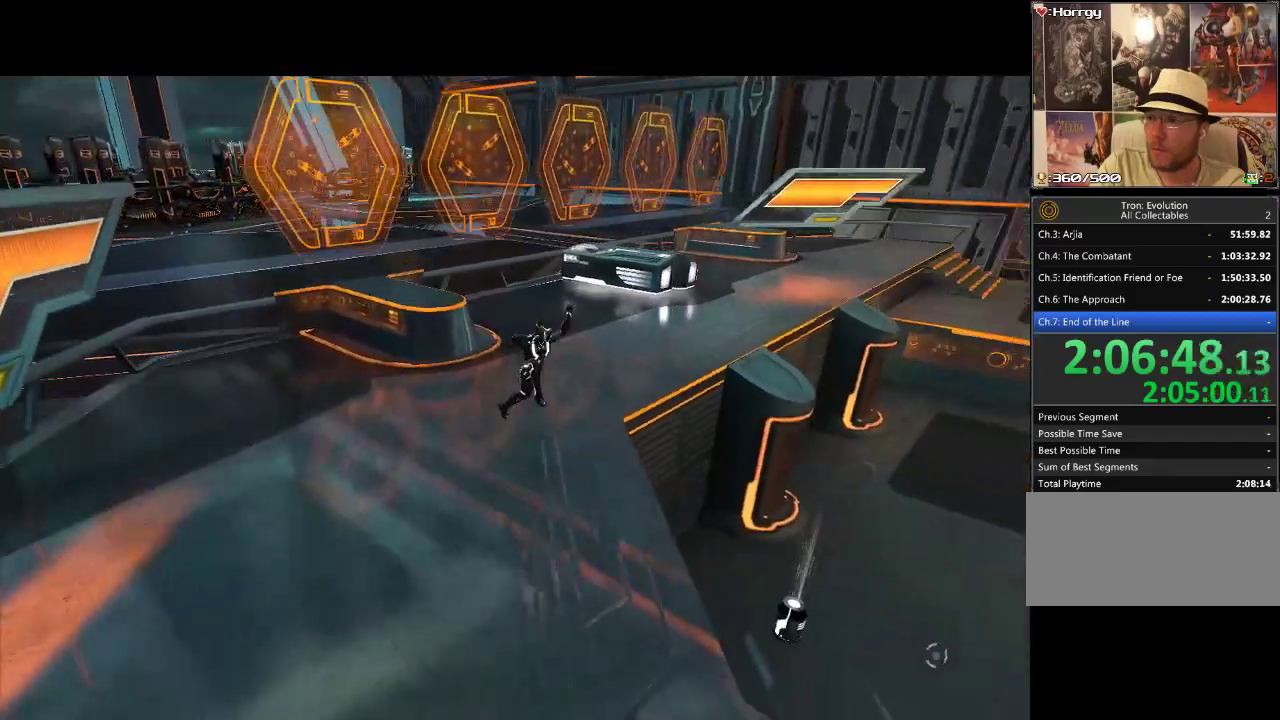
{"buttons": ["DPAD_RIGHT"], "events": [[150, "DPAD_DOWN", "up"], [200, "CIRCLE", "down"], [317, "CIRCLE", "up"]]}
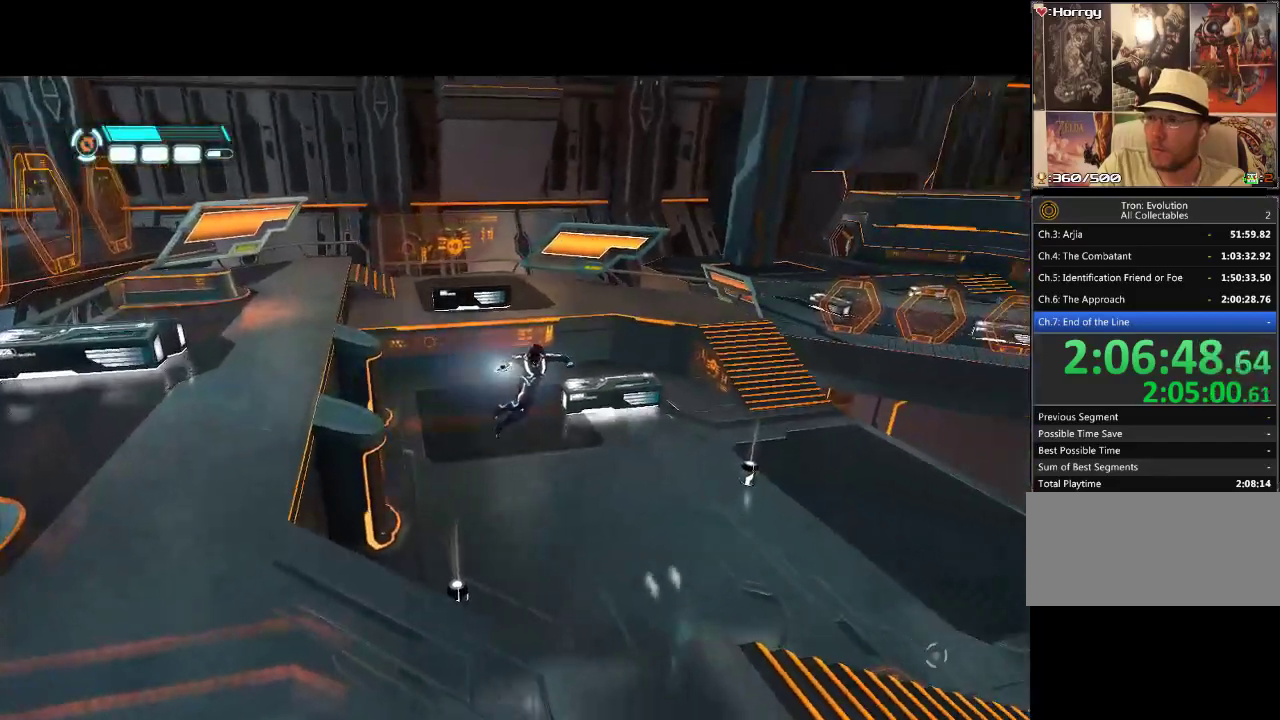
{"buttons": ["DPAD_UP"], "events": [[150, "DPAD_UP", "down"], [267, "DPAD_RIGHT", "up"]]}
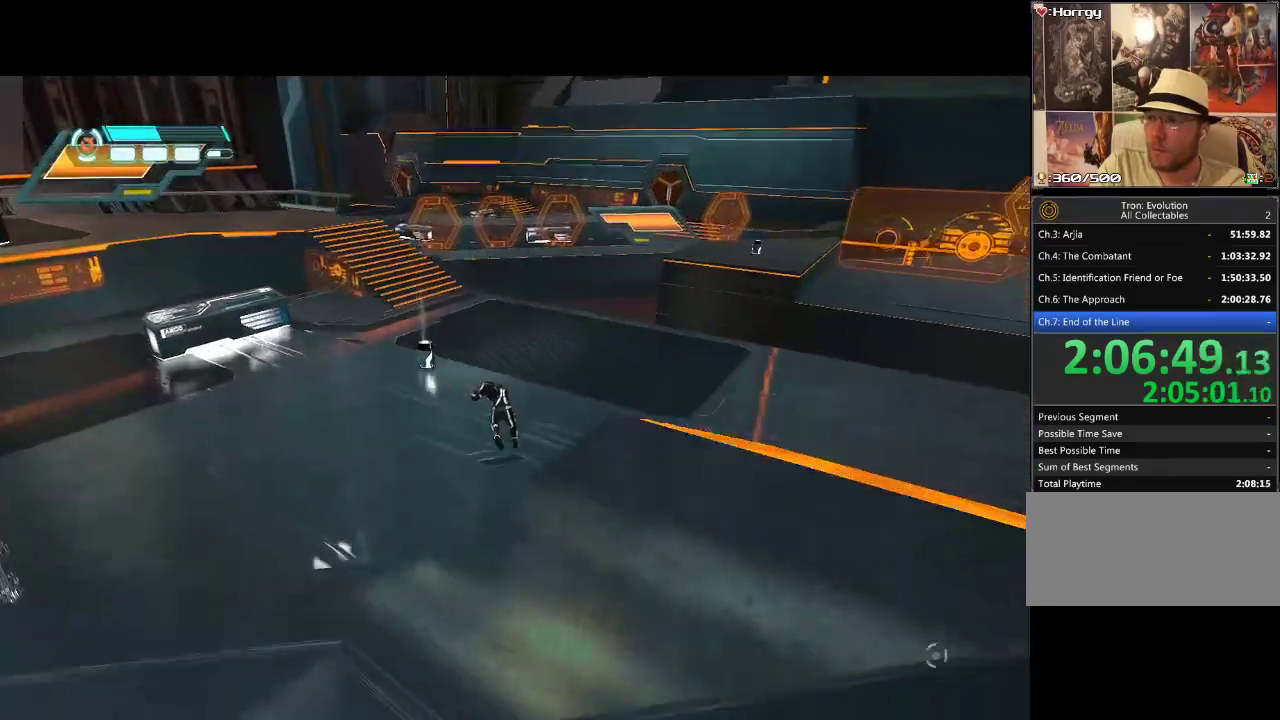
{"buttons": ["DPAD_UP", "DPAD_RIGHT"], "events": [[17, "L1", "down"], [217, "L1", "up"], [500, "DPAD_RIGHT", "down"]]}
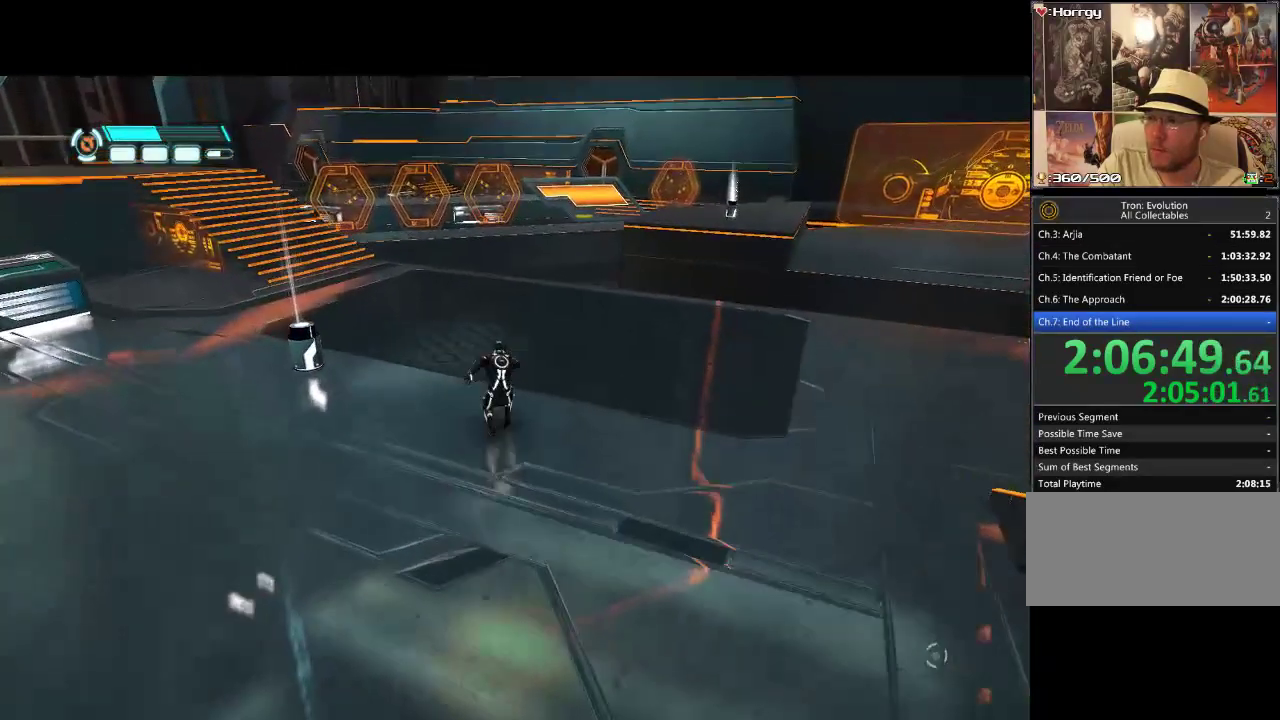
{"buttons": ["DPAD_RIGHT"], "events": [[67, "DPAD_UP", "up"]]}
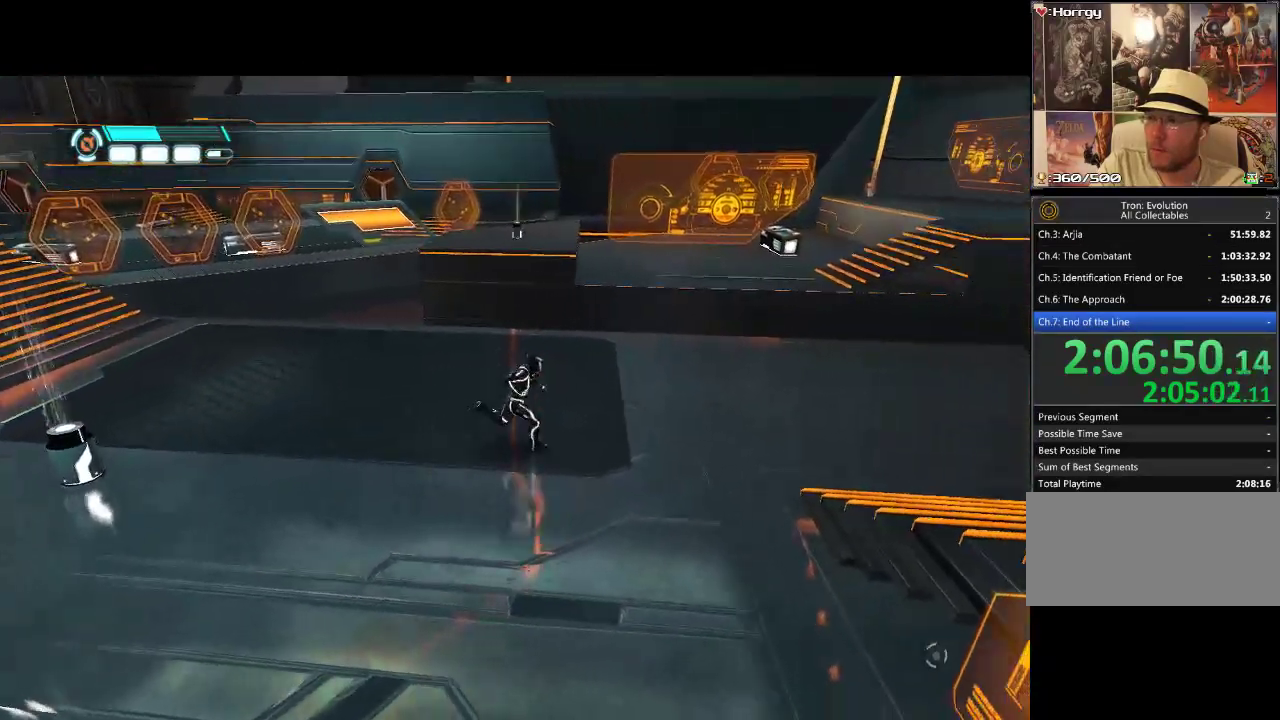
{"buttons": ["DPAD_RIGHT"], "events": [[67, "DPAD_RIGHT", "up"], [83, "DPAD_UP", "down"], [400, "DPAD_RIGHT", "down"], [433, "DPAD_UP", "up"]]}
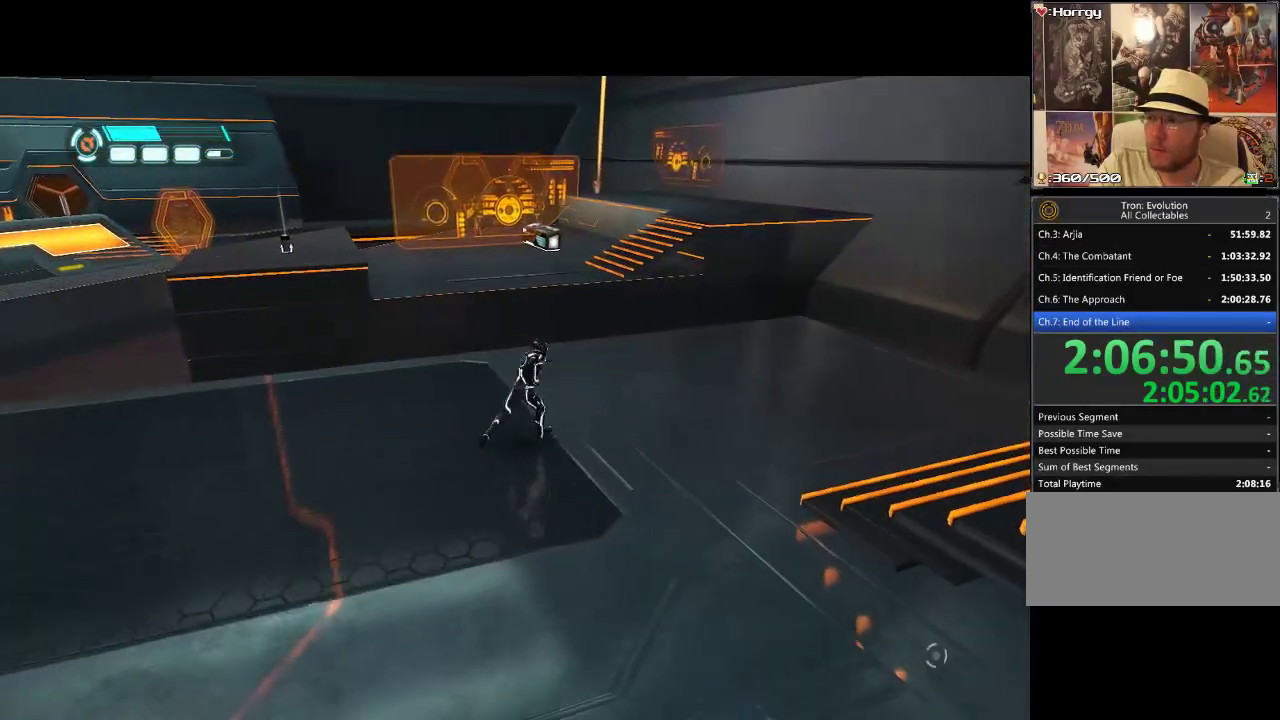
{"buttons": ["L1", "DPAD_UP"], "events": [[400, "DPAD_UP", "down"], [400, "L1", "down"], [450, "DPAD_RIGHT", "up"]]}
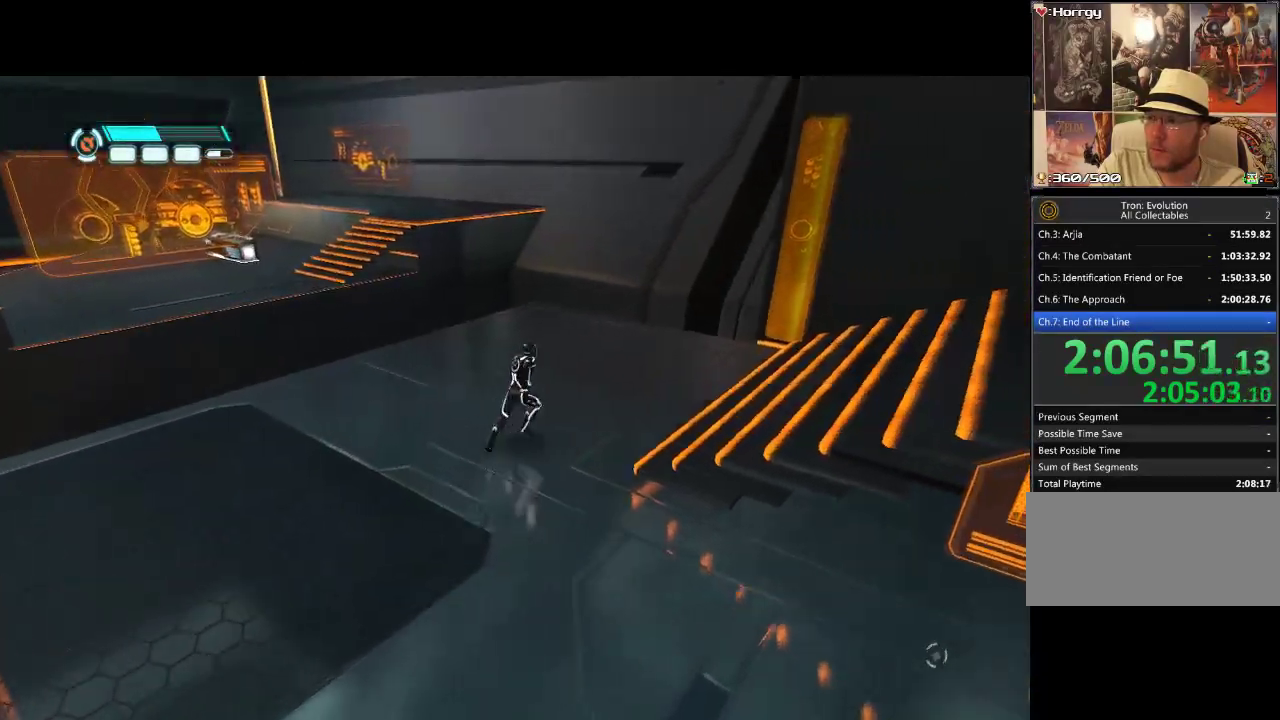
{"buttons": ["L1", "DPAD_UP"], "events": []}
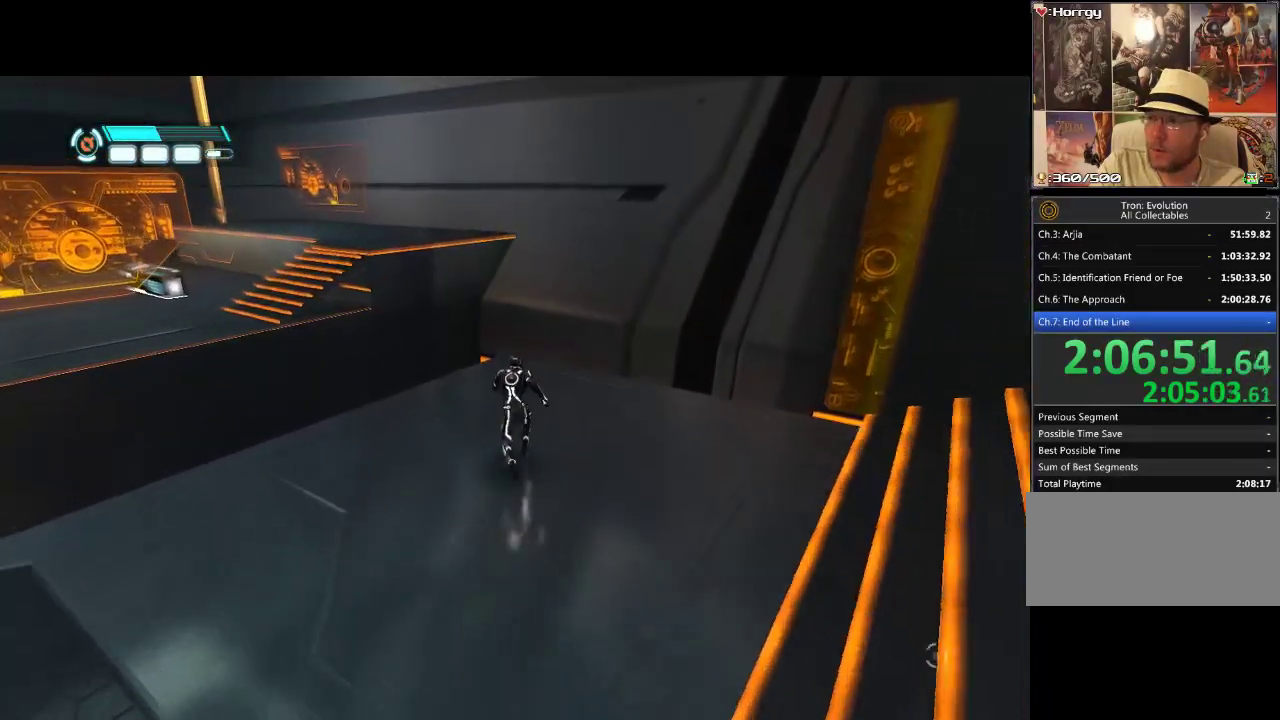
{"buttons": [], "events": [[483, "L1", "up"], [500, "DPAD_UP", "up"]]}
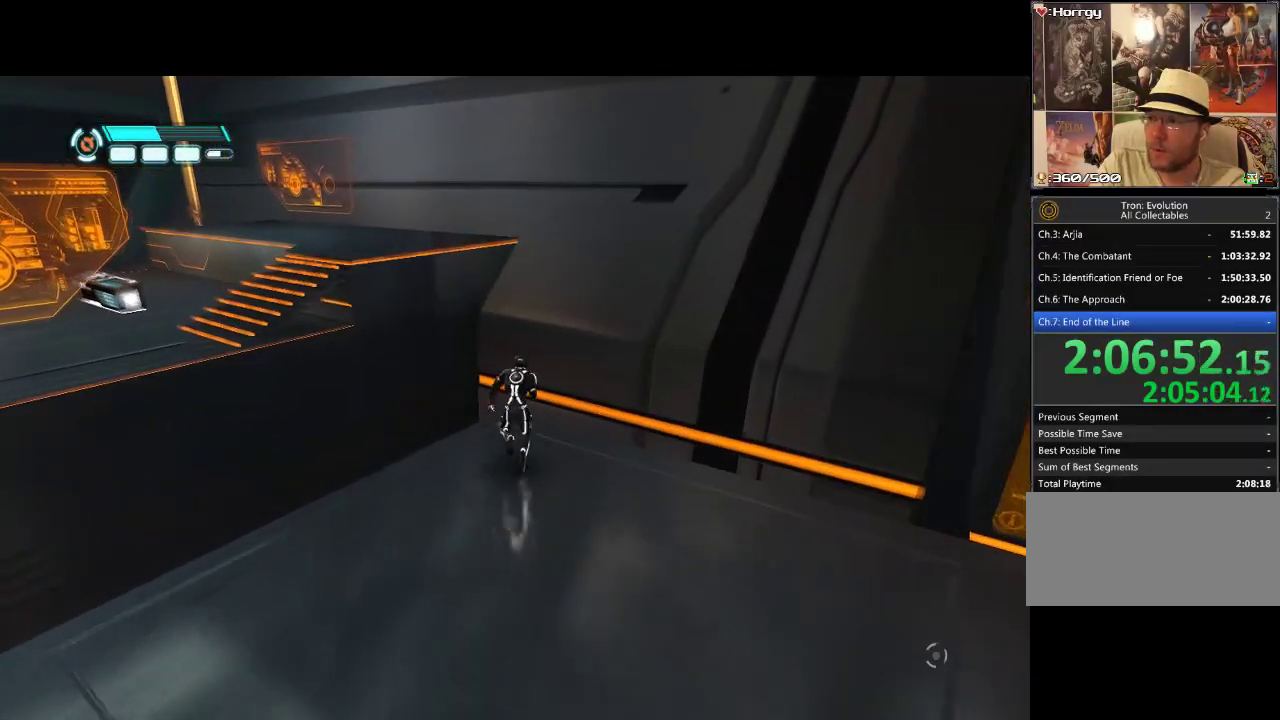
{"buttons": ["DPAD_RIGHT"], "events": [[317, "DPAD_RIGHT", "down"]]}
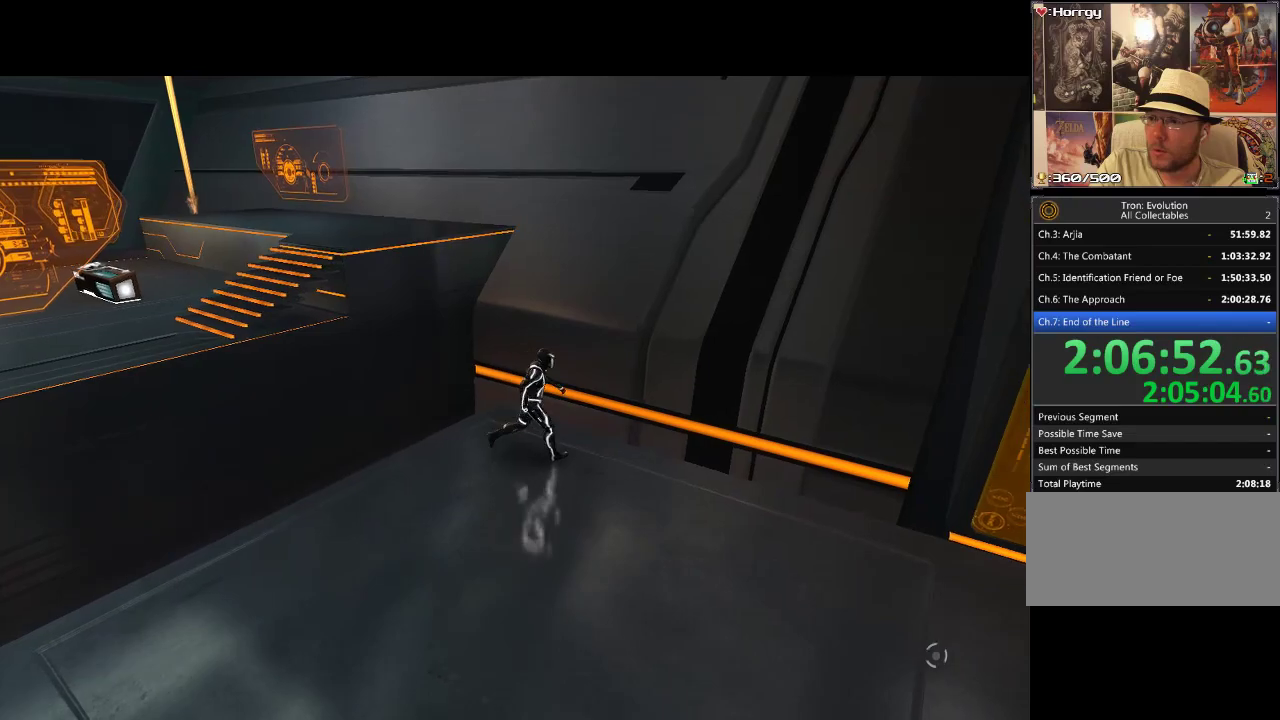
{"buttons": ["DPAD_DOWN"], "events": [[67, "DPAD_RIGHT", "up"], [350, "DPAD_DOWN", "down"]]}
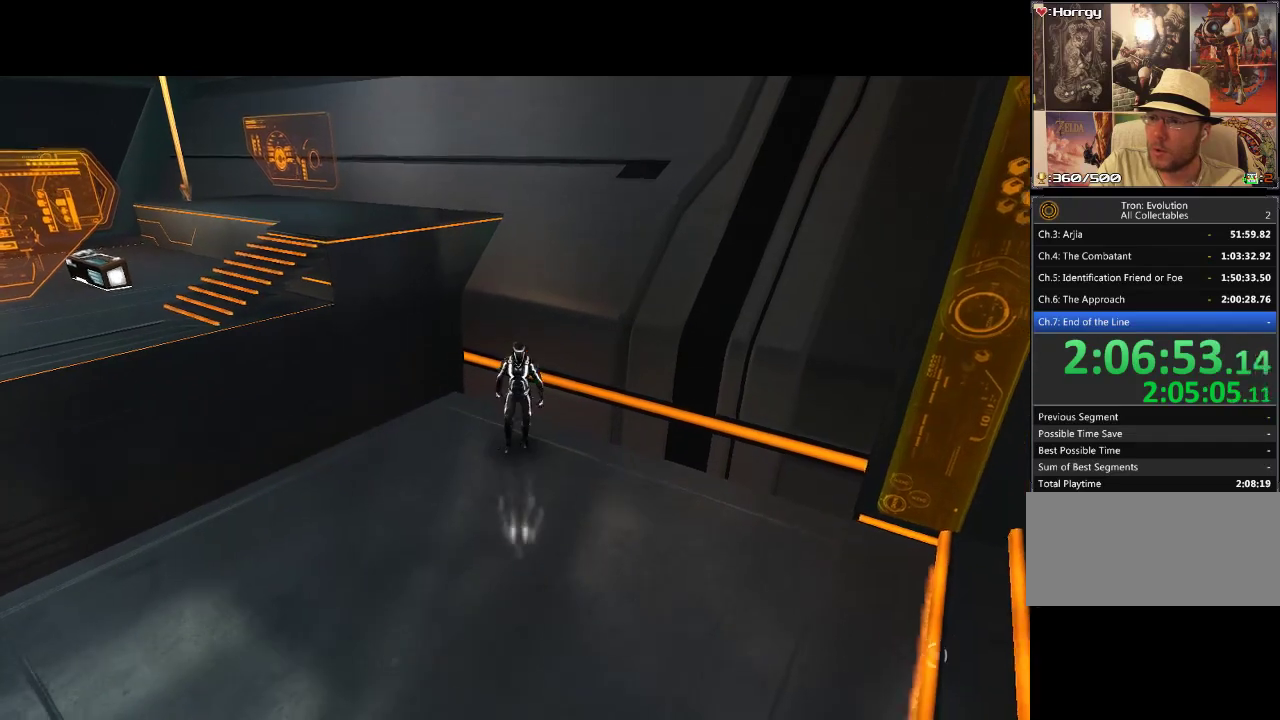
{"buttons": ["DPAD_DOWN"], "events": []}
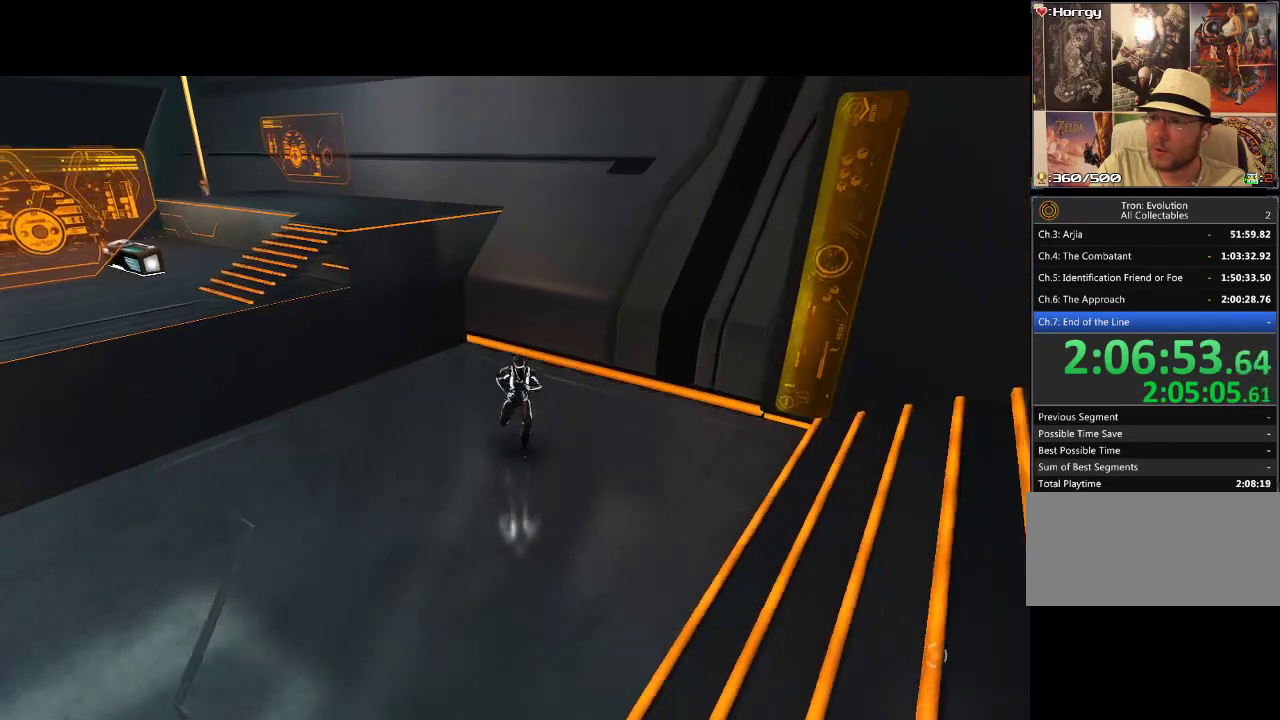
{"buttons": ["L1", "DPAD_DOWN", "DPAD_LEFT"], "events": [[150, "L1", "down"], [250, "DPAD_LEFT", "down"], [317, "DPAD_LEFT", "up"], [450, "DPAD_LEFT", "down"]]}
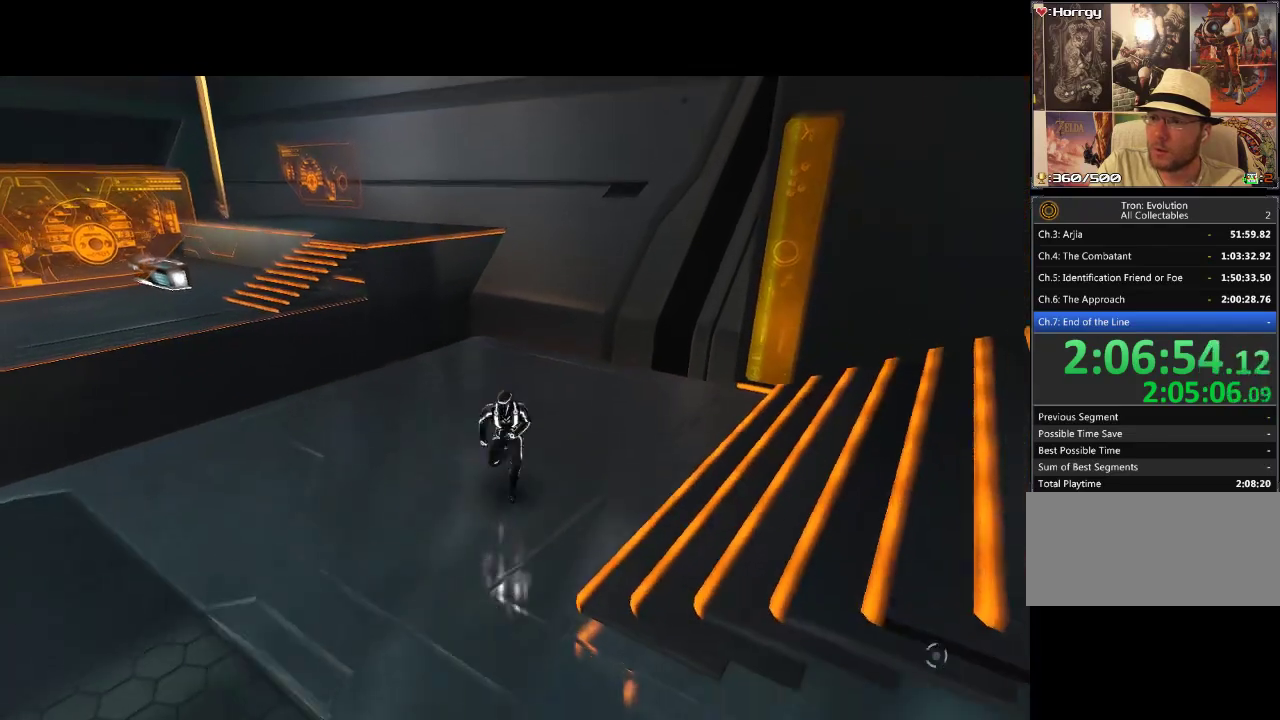
{"buttons": ["L1", "DPAD_LEFT"], "events": [[167, "DPAD_DOWN", "up"]]}
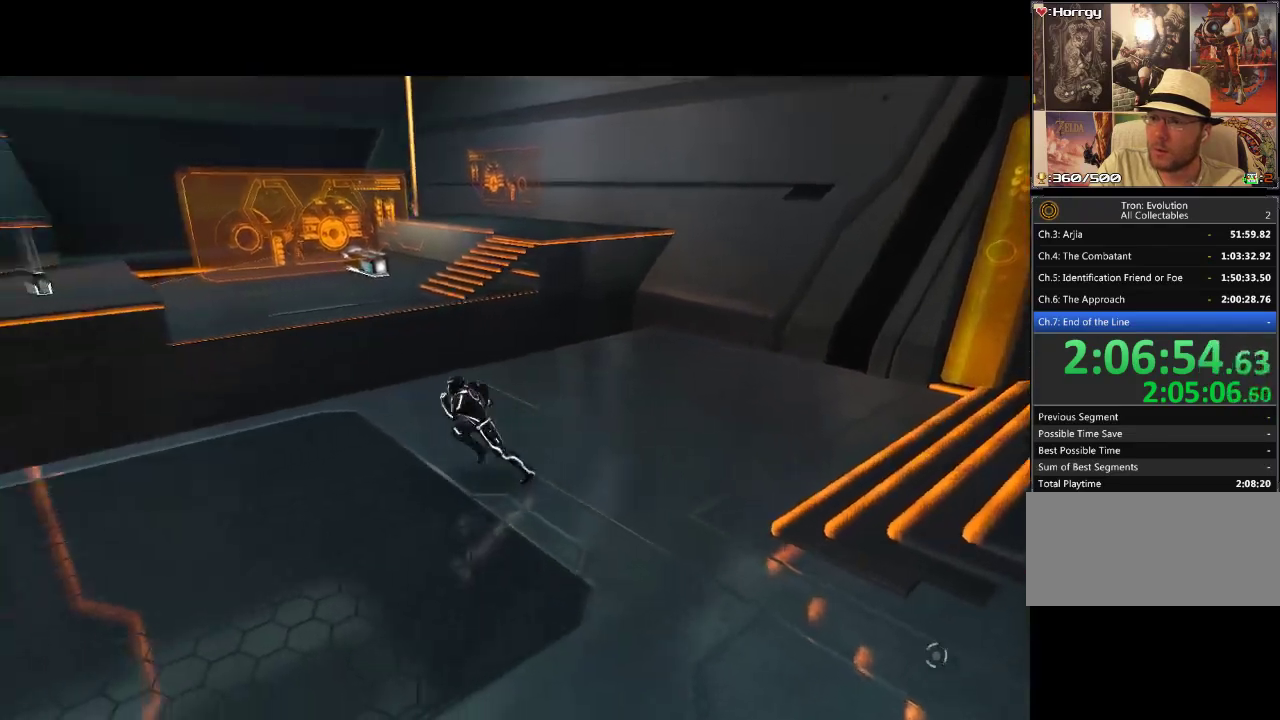
{"buttons": [], "events": [[367, "DPAD_LEFT", "up"], [367, "L1", "up"]]}
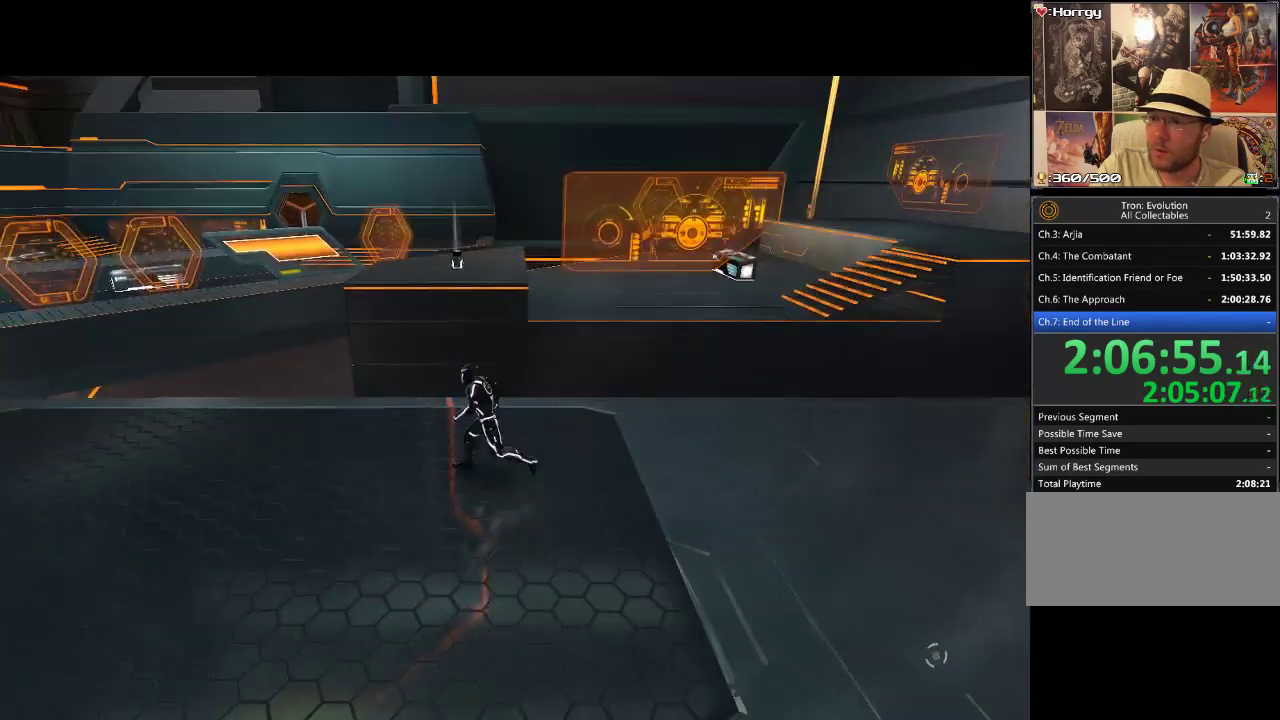
{"buttons": ["DPAD_UP"], "events": [[350, "DPAD_UP", "down"]]}
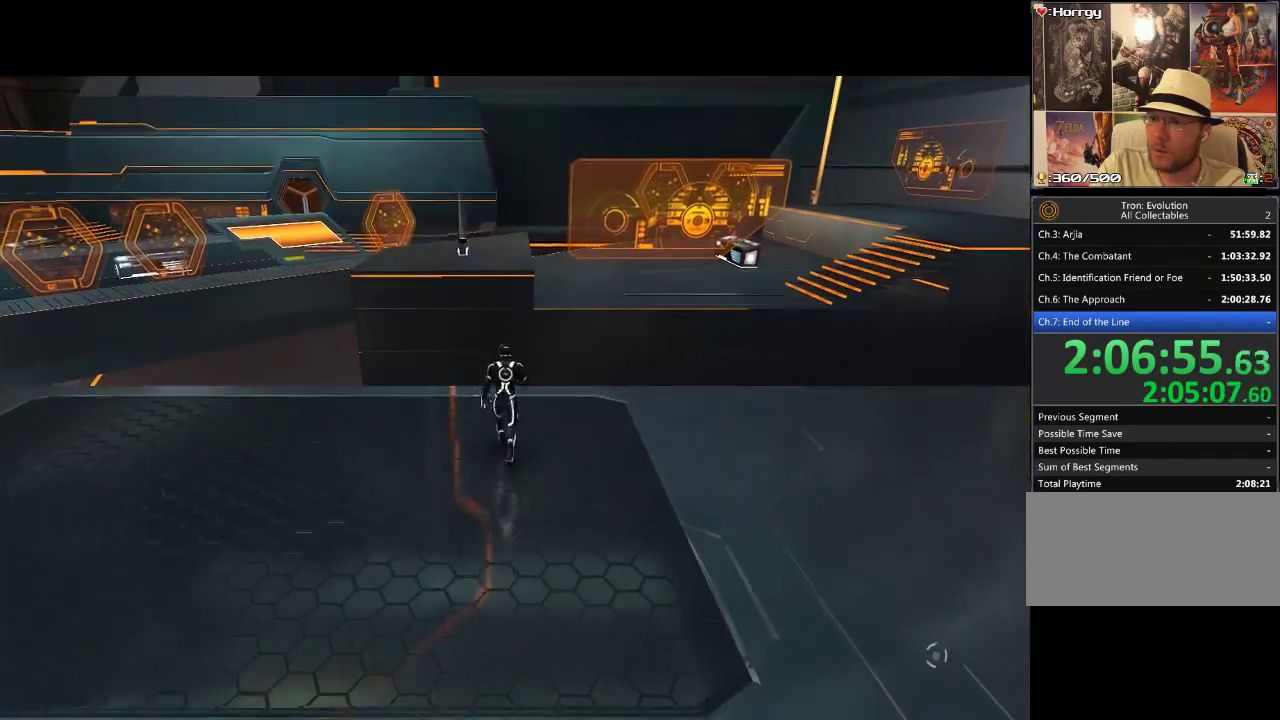
{"buttons": ["DPAD_DOWN", "DPAD_RIGHT"], "events": [[300, "DPAD_UP", "up"], [333, "DPAD_RIGHT", "down"], [500, "DPAD_DOWN", "down"]]}